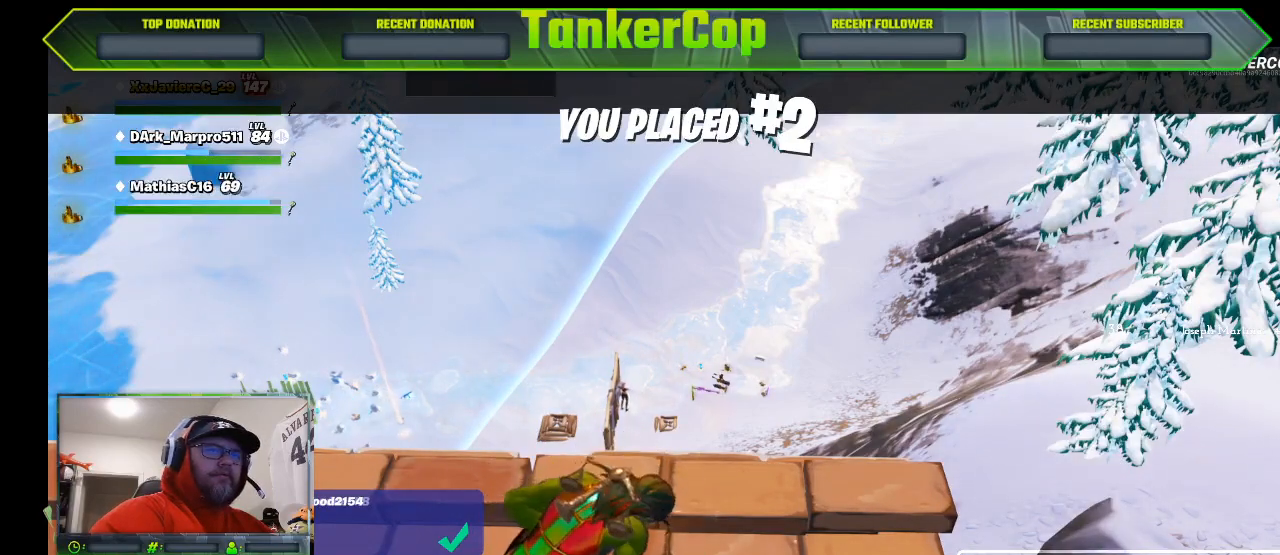
Gameplay with a controller (PlayStation layout); each line is a JSON object with the inputs held at the frame after it. "events" lists button and stick changes between this image and that frame as [ms after this image, input, new state], when the widget could be followed in between. Not read: L1.
{"buttons": [], "left_stick": "center", "right_stick": "center", "events": [[367, "DPAD_DOWN", "down"], [467, "DPAD_DOWN", "up"]]}
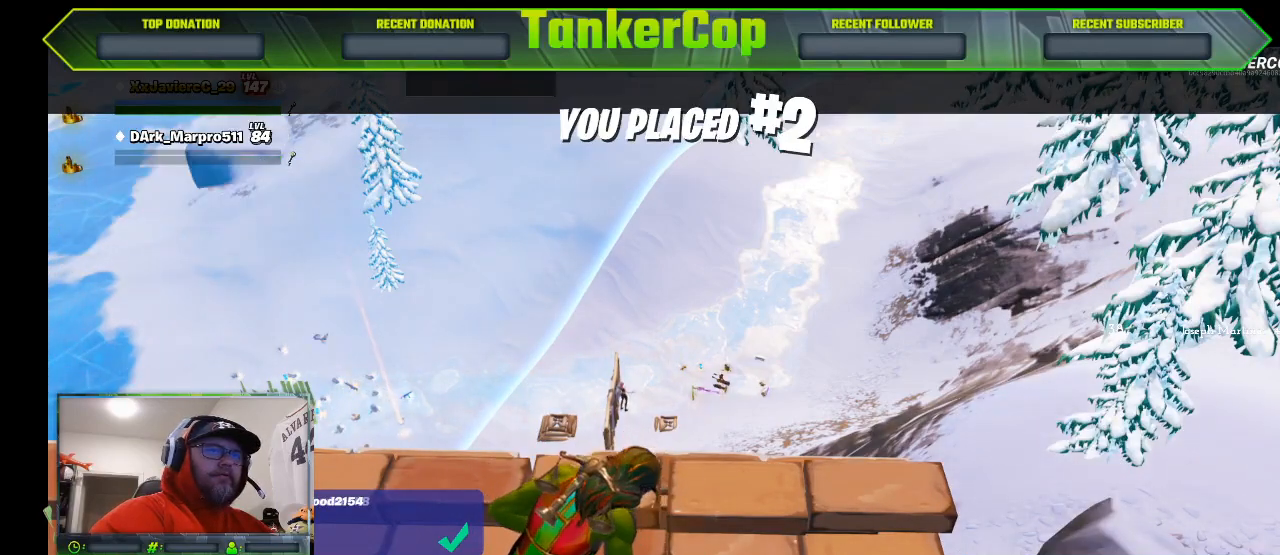
{"buttons": ["CROSS"], "left_stick": "center", "right_stick": "center", "events": [[67, "DPAD_DOWN", "down"], [200, "DPAD_DOWN", "up"], [267, "CROSS", "down"]]}
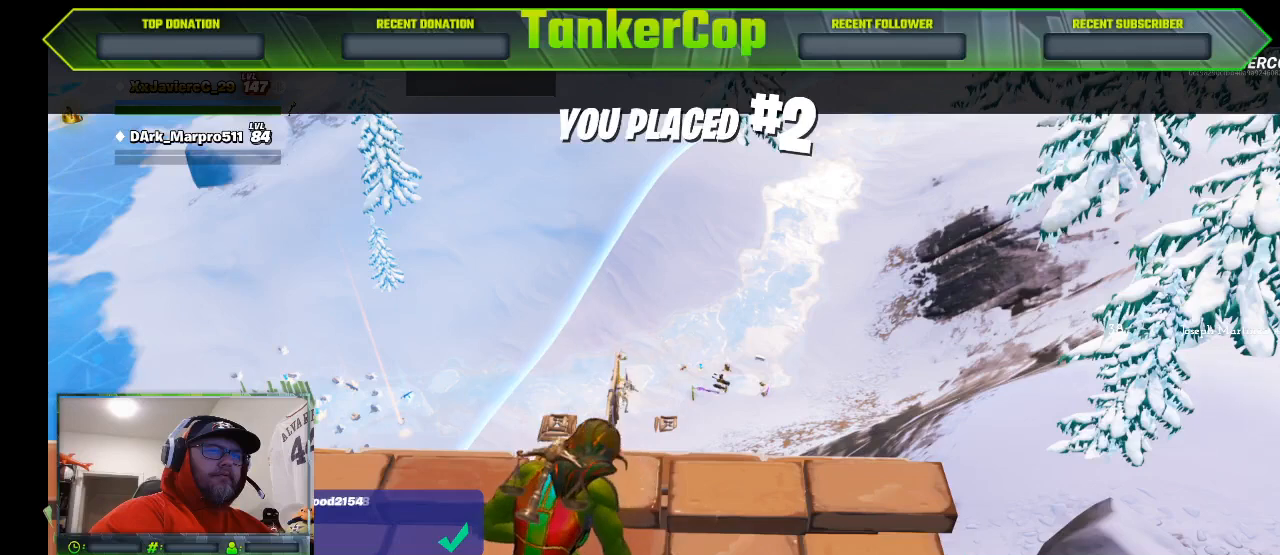
{"buttons": ["CROSS"], "left_stick": "center", "right_stick": "center", "events": []}
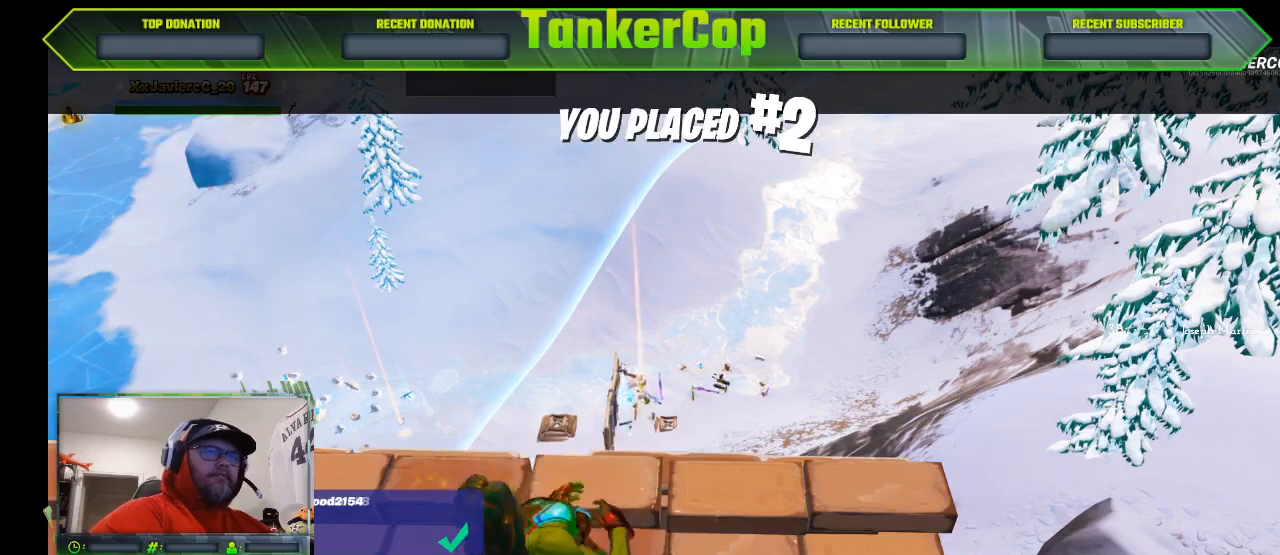
{"buttons": [], "left_stick": "center", "right_stick": "center", "events": [[333, "CROSS", "up"]]}